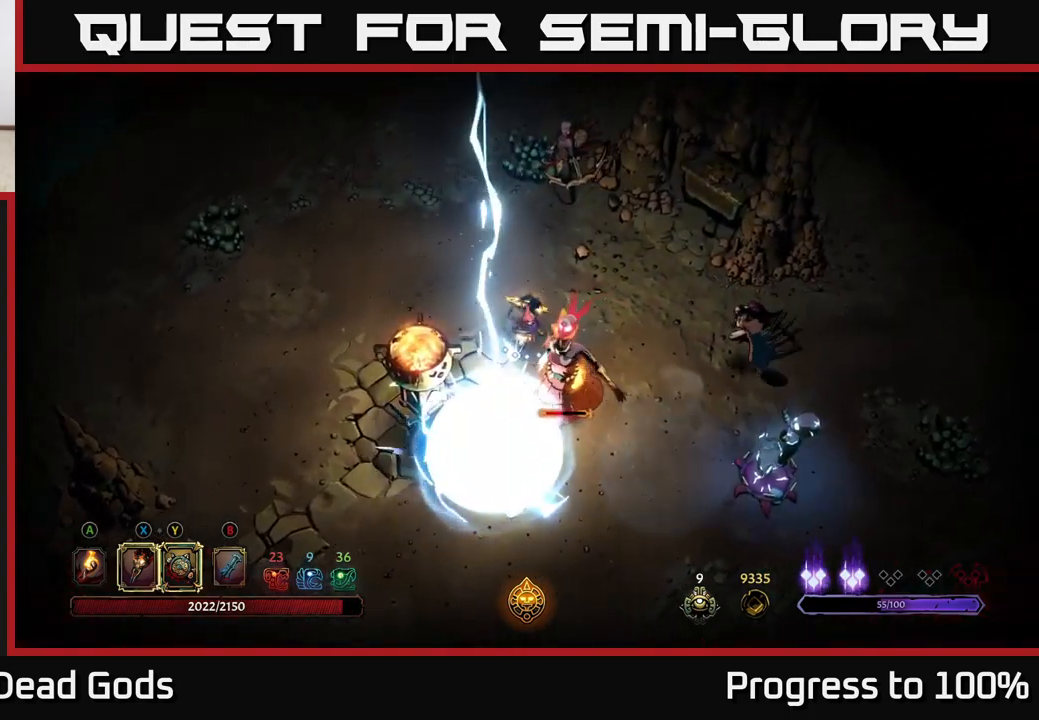
Gameplay with a controller (Xbox layout); each line is a JSON object with the inputs held at the frame after it. "events" lists button and stick changes between this image and that frame as [ms after this image, input, new state], when the widget could be followed in between.
{"buttons": [], "left_stick": "down", "right_stick": "center", "events": [[300, "left_stick", "down"], [333, "Y", "up"]]}
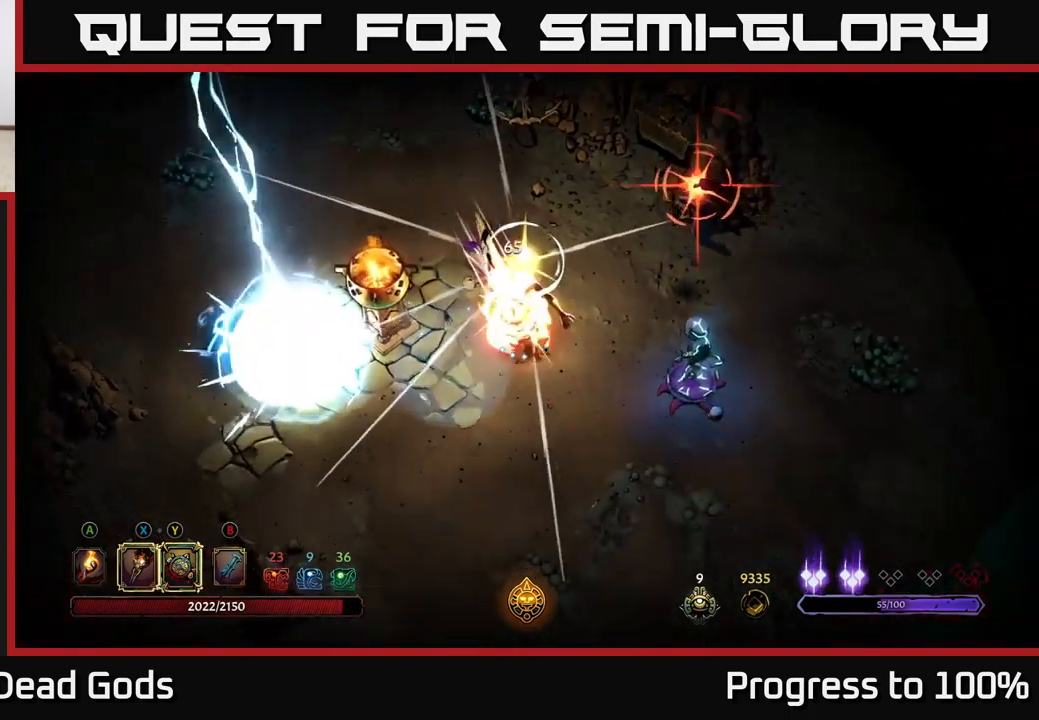
{"buttons": [], "left_stick": "down-right", "right_stick": "center", "events": [[17, "X", "down"], [17, "left_stick", "down-right"], [150, "X", "up"], [283, "X", "down"], [383, "X", "up"]]}
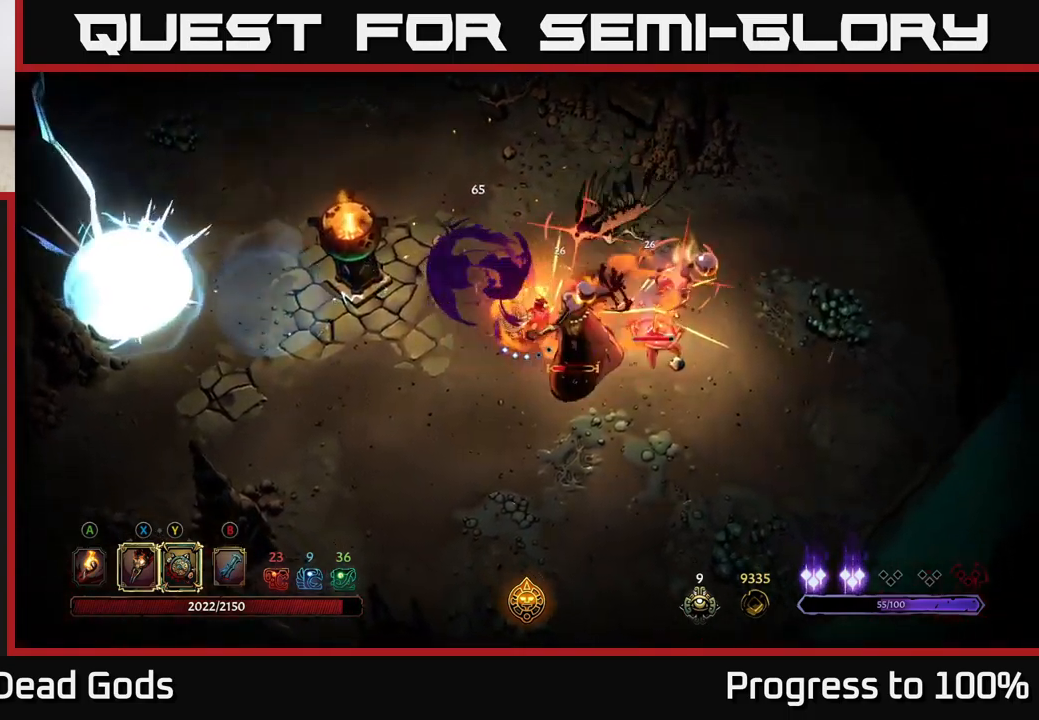
{"buttons": ["X"], "left_stick": "down-right", "right_stick": "center", "events": [[83, "R2", "down"], [217, "R2", "up"], [500, "X", "down"]]}
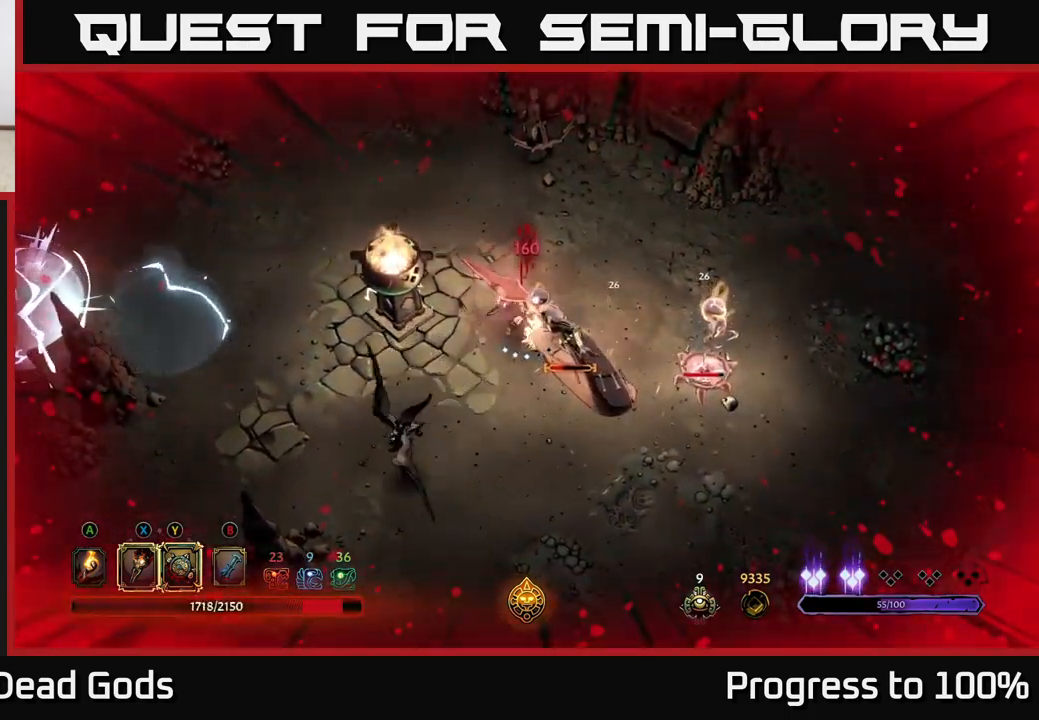
{"buttons": [], "left_stick": "down-right", "right_stick": "center", "events": [[150, "X", "up"], [317, "X", "down"], [433, "X", "up"]]}
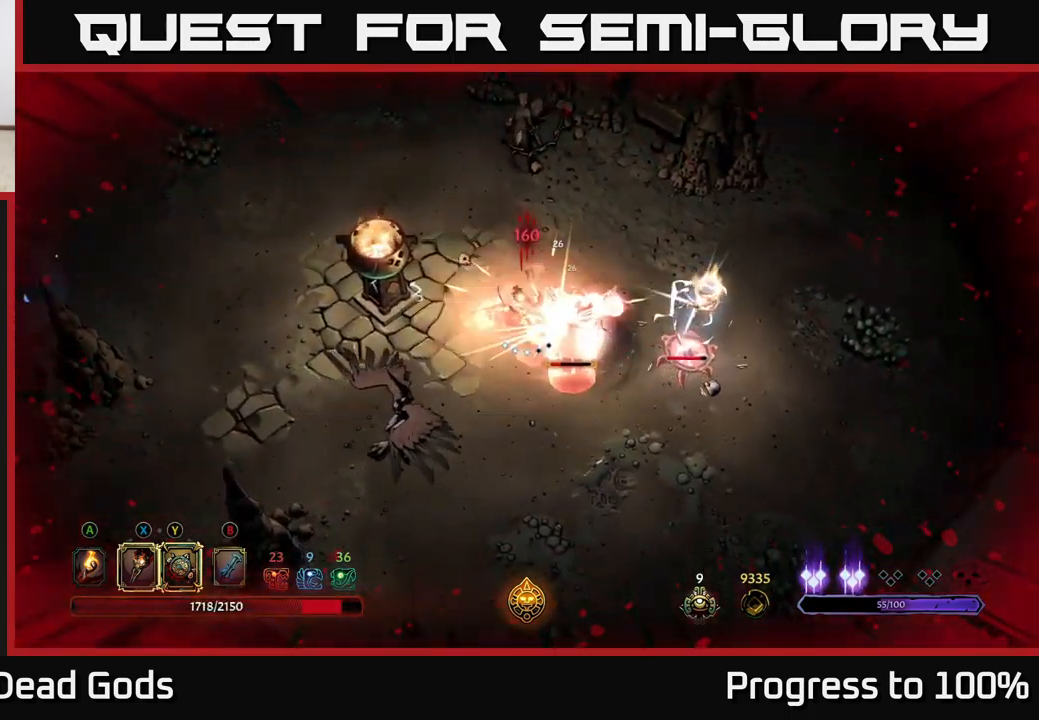
{"buttons": ["Y"], "left_stick": "down-right", "right_stick": "center", "events": [[17, "X", "down"], [133, "X", "up"], [217, "X", "down"], [333, "X", "up"], [417, "Y", "down"]]}
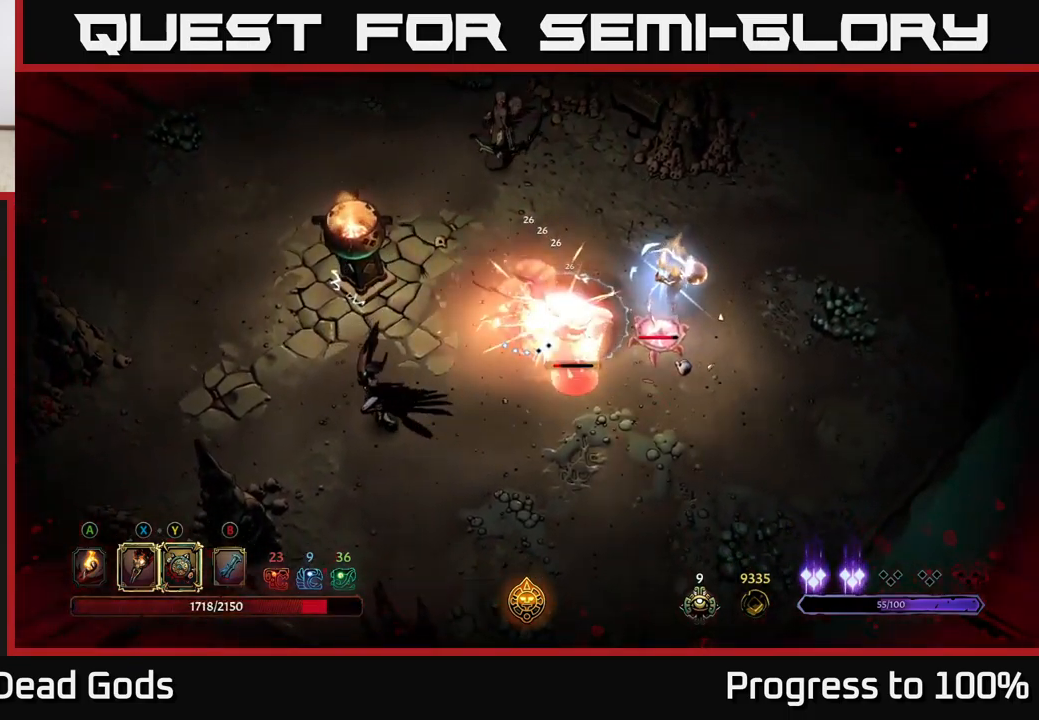
{"buttons": ["R2"], "left_stick": "down", "right_stick": "center", "events": [[17, "Y", "up"], [383, "left_stick", "down"], [483, "R2", "down"]]}
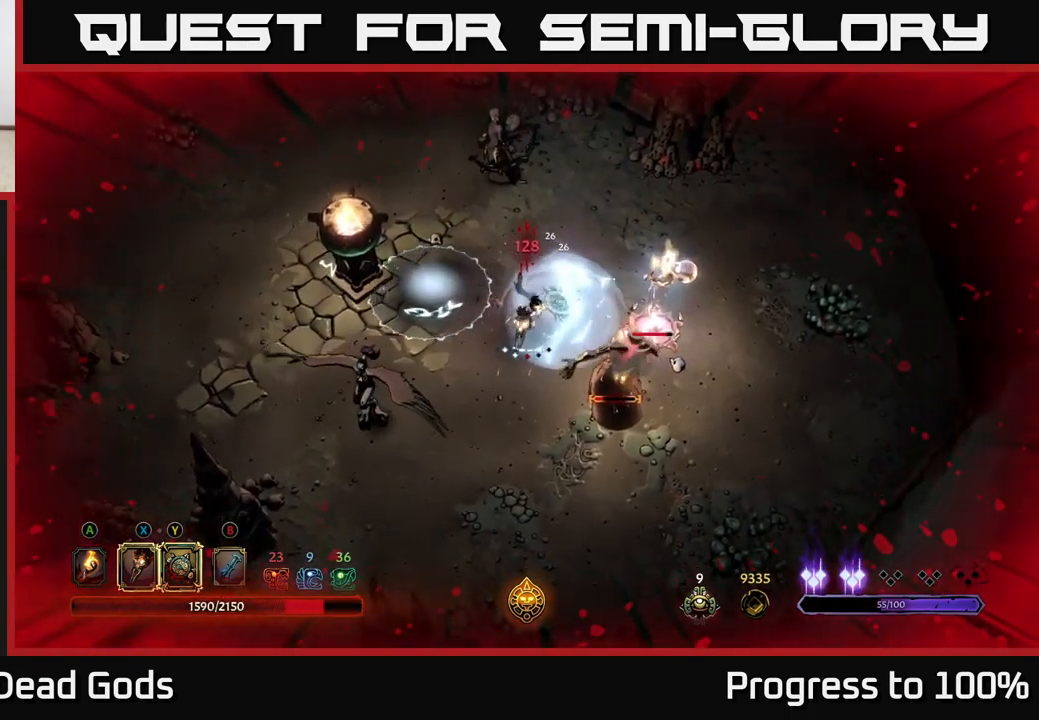
{"buttons": ["X"], "left_stick": "up-right", "right_stick": "center", "events": [[17, "left_stick", "down-right"], [117, "R2", "up"], [300, "left_stick", "center"], [417, "left_stick", "right"], [483, "left_stick", "up-right"], [500, "X", "down"]]}
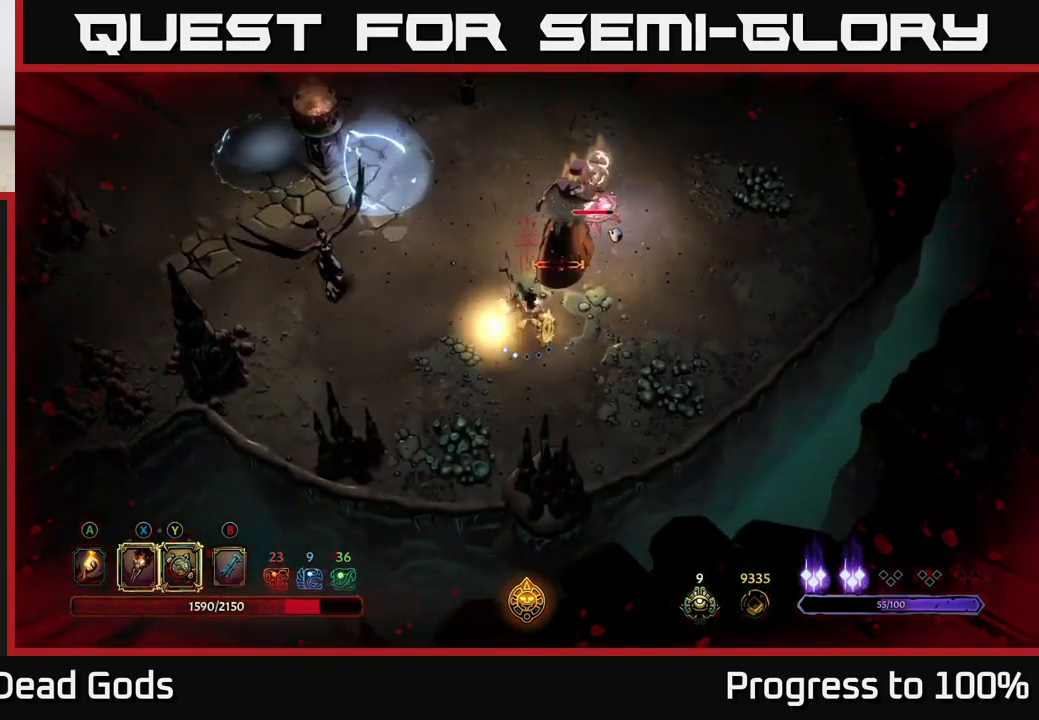
{"buttons": ["X"], "left_stick": "up-right", "right_stick": "center", "events": [[100, "X", "up"], [233, "X", "down"], [333, "X", "up"], [433, "X", "down"]]}
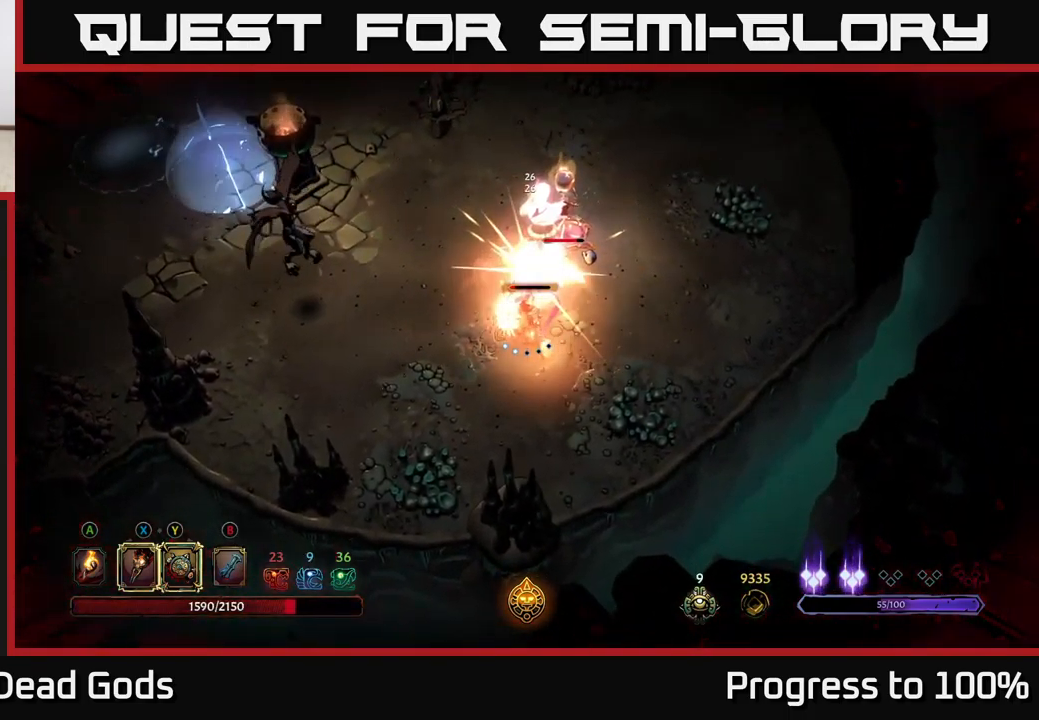
{"buttons": ["Y"], "left_stick": "up-right", "right_stick": "center", "events": [[33, "X", "up"], [134, "X", "down"], [267, "X", "up"], [417, "Y", "down"]]}
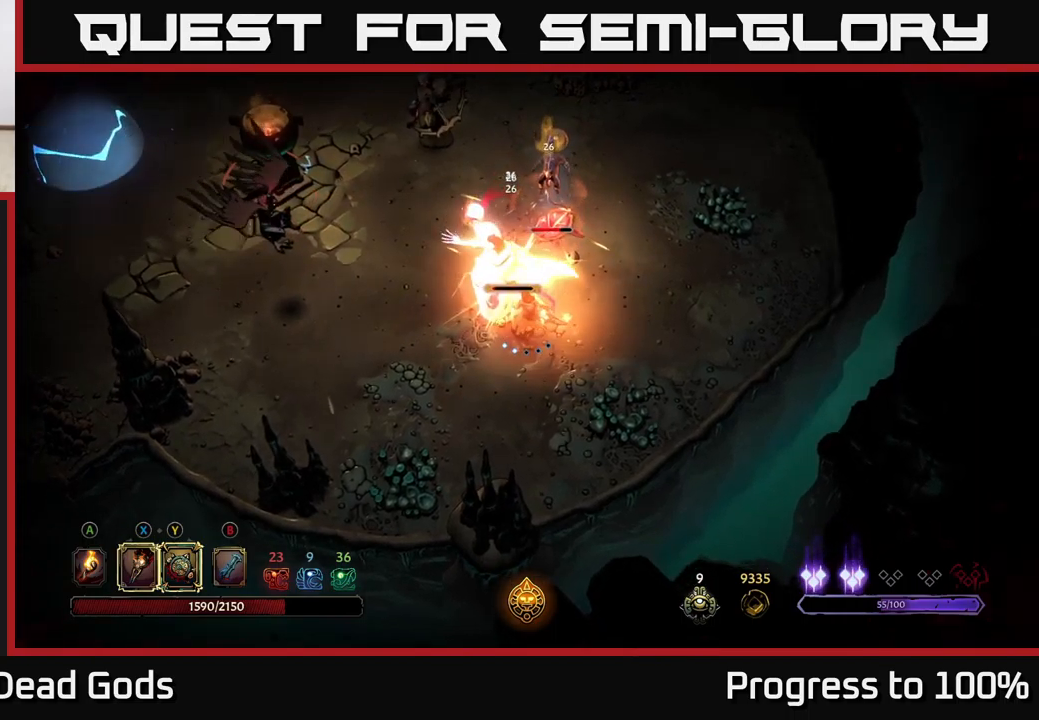
{"buttons": ["R2"], "left_stick": "up-right", "right_stick": "center", "events": [[17, "Y", "up"], [400, "R2", "down"]]}
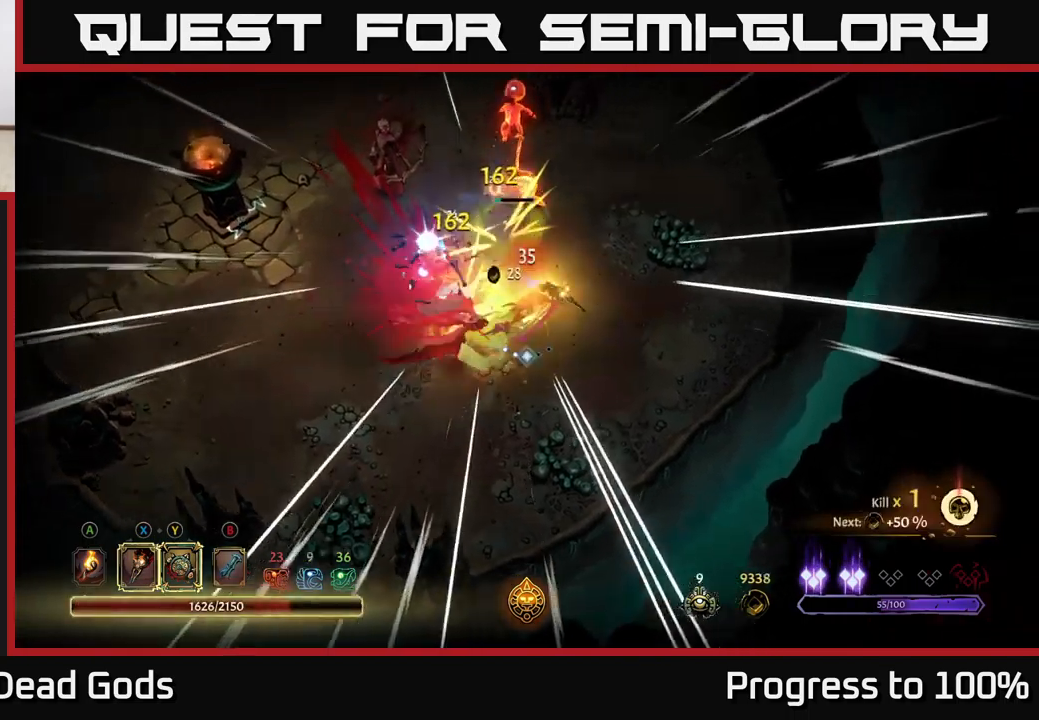
{"buttons": [], "left_stick": "up-left", "right_stick": "center", "events": [[17, "R2", "up"], [217, "left_stick", "left"], [367, "left_stick", "up-left"]]}
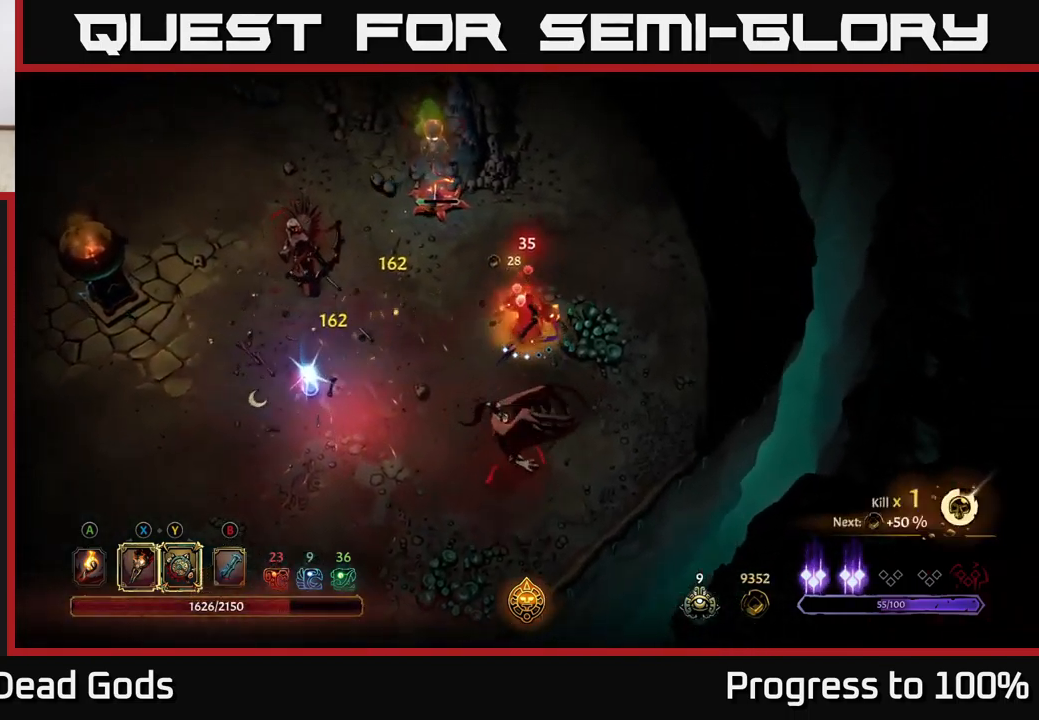
{"buttons": ["X"], "left_stick": "up-left", "right_stick": "center", "events": [[167, "X", "down"], [284, "X", "up"], [467, "X", "down"]]}
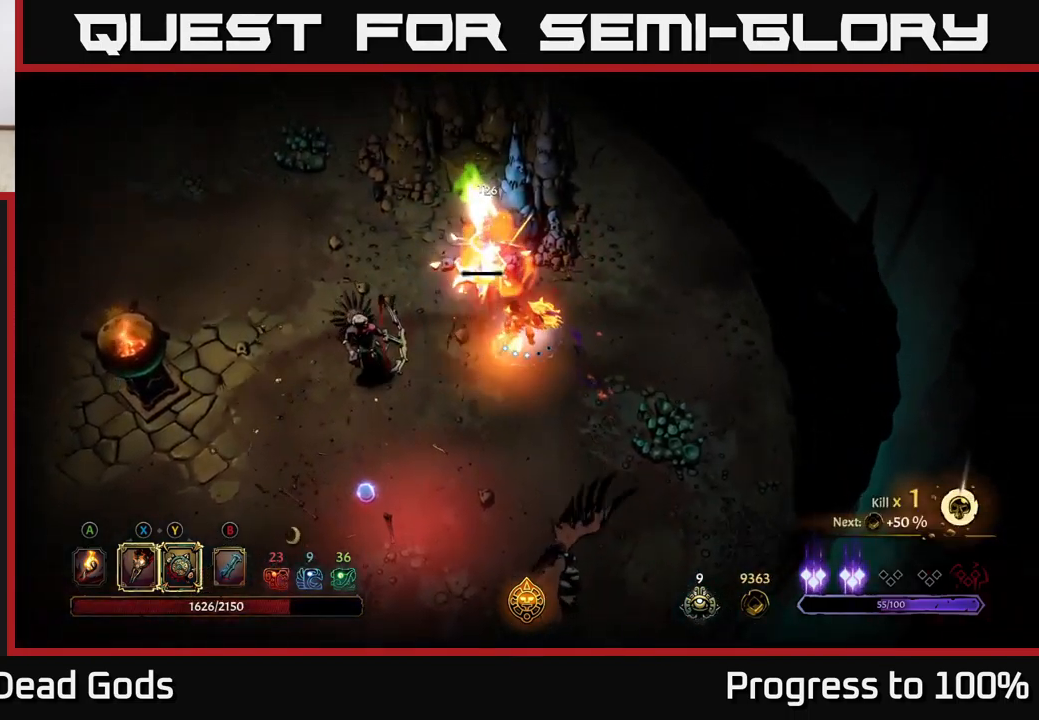
{"buttons": ["X"], "left_stick": "down-left", "right_stick": "center", "events": [[84, "X", "up"], [100, "left_stick", "center"], [184, "X", "down"], [300, "X", "up"], [334, "left_stick", "left"], [467, "left_stick", "down-left"], [500, "X", "down"]]}
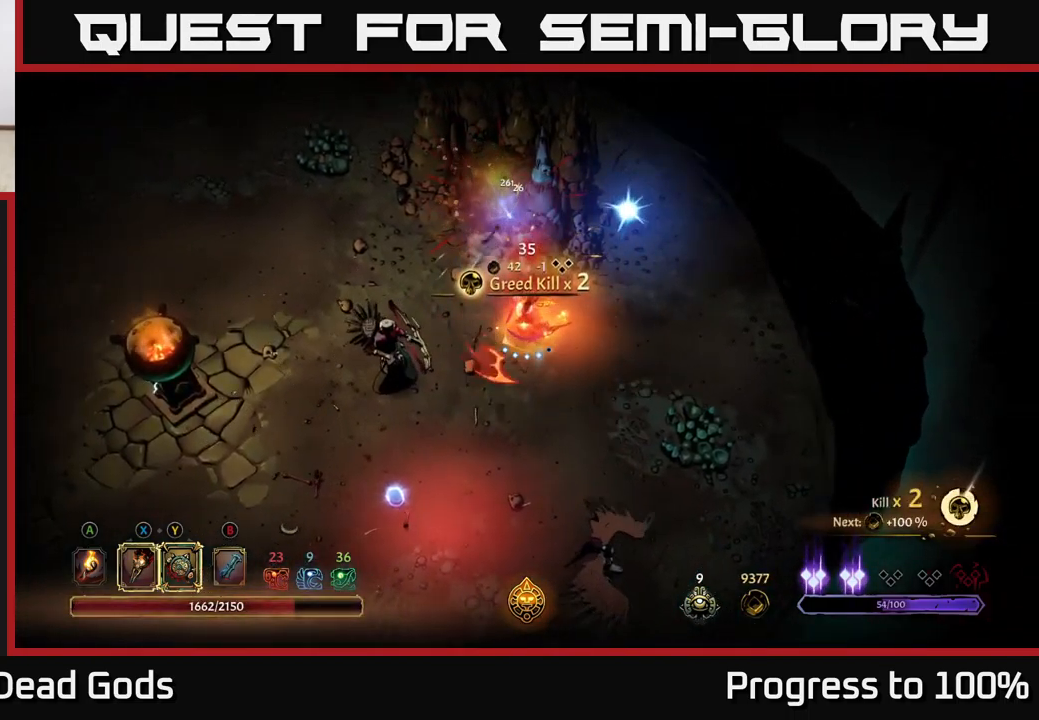
{"buttons": [], "left_stick": "down-left", "right_stick": "center", "events": [[117, "X", "up"], [217, "X", "down"], [317, "X", "up"]]}
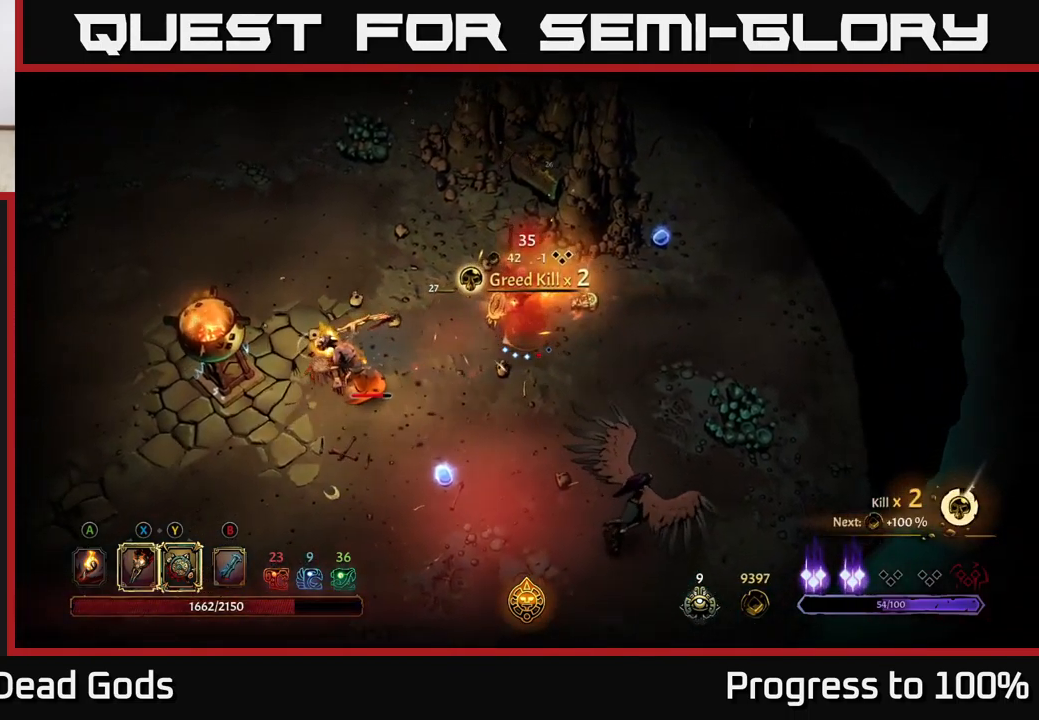
{"buttons": [], "left_stick": "center", "right_stick": "center", "events": [[167, "X", "down"], [167, "left_stick", "left"], [250, "X", "up"], [367, "left_stick", "center"]]}
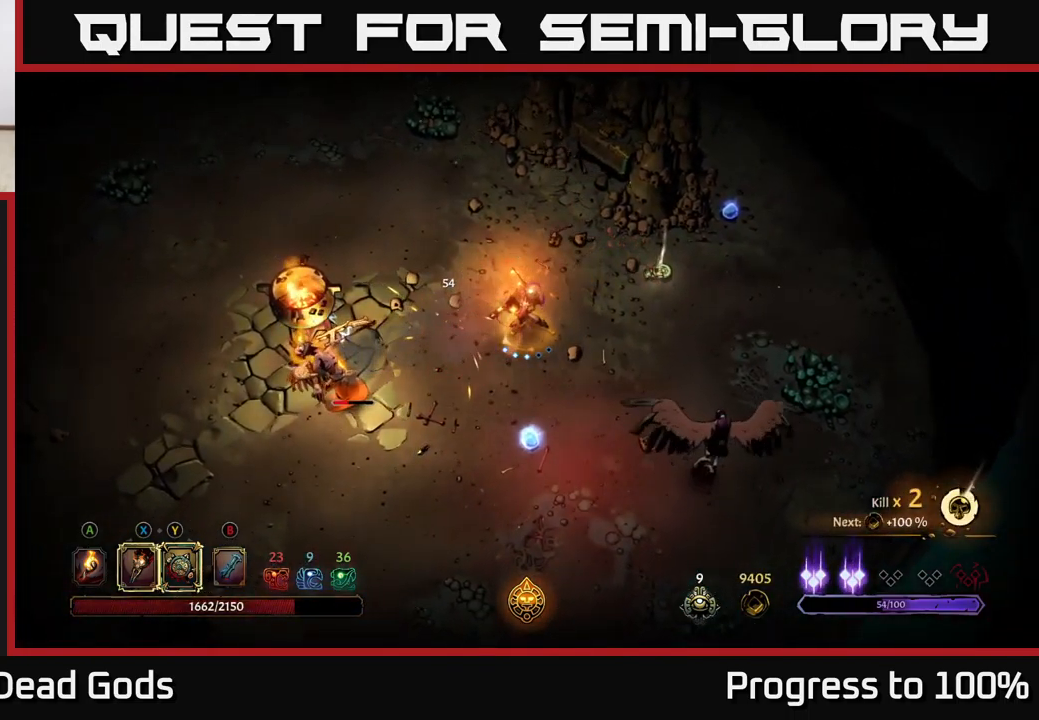
{"buttons": [], "left_stick": "down-right", "right_stick": "center", "events": [[34, "left_stick", "down-left"], [284, "left_stick", "down"], [384, "left_stick", "down-right"]]}
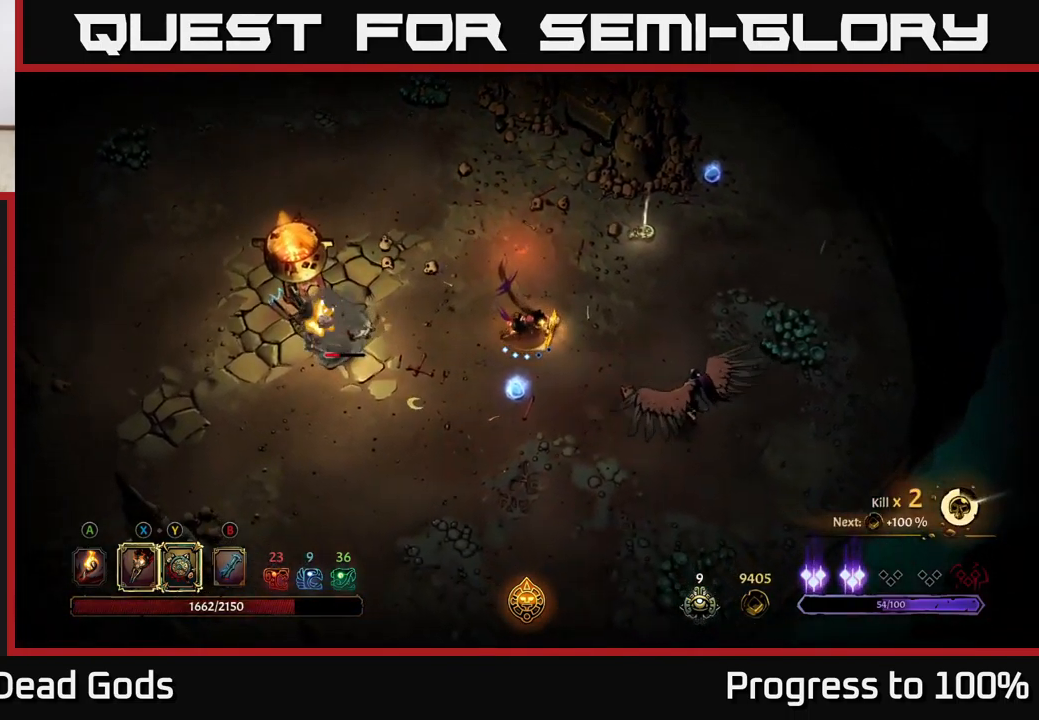
{"buttons": ["X"], "left_stick": "down-right", "right_stick": "center", "events": [[134, "X", "down"], [234, "X", "up"], [400, "X", "down"]]}
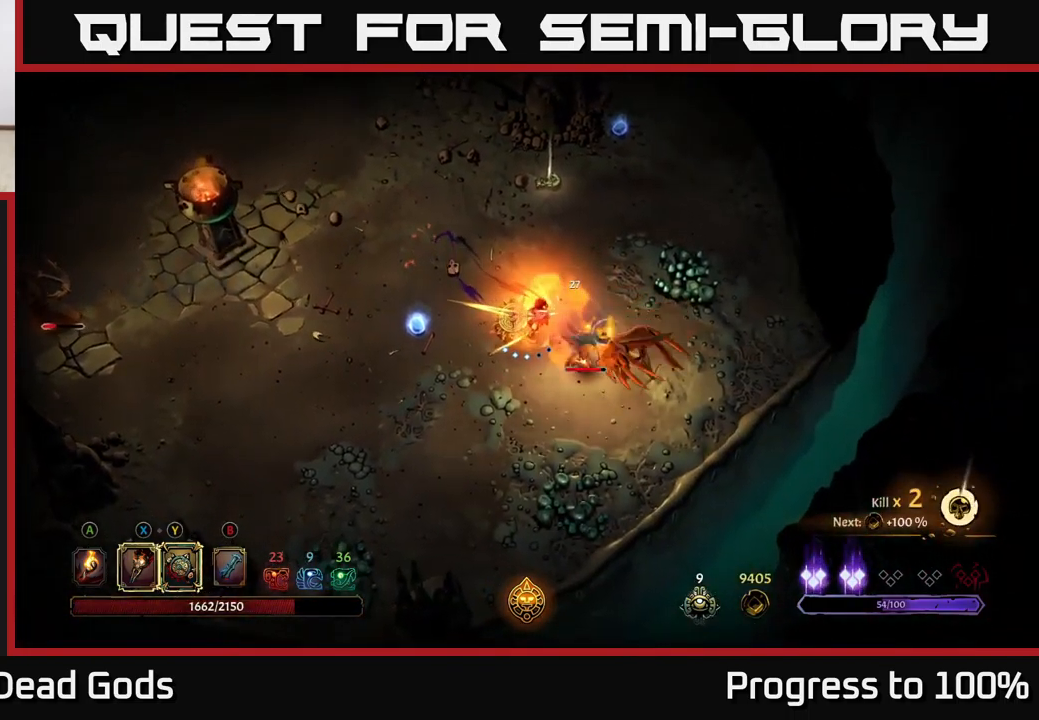
{"buttons": [], "left_stick": "right", "right_stick": "center", "events": [[17, "X", "up"], [84, "left_stick", "center"], [117, "X", "down"], [234, "X", "up"], [334, "X", "down"], [467, "X", "up"], [500, "left_stick", "right"]]}
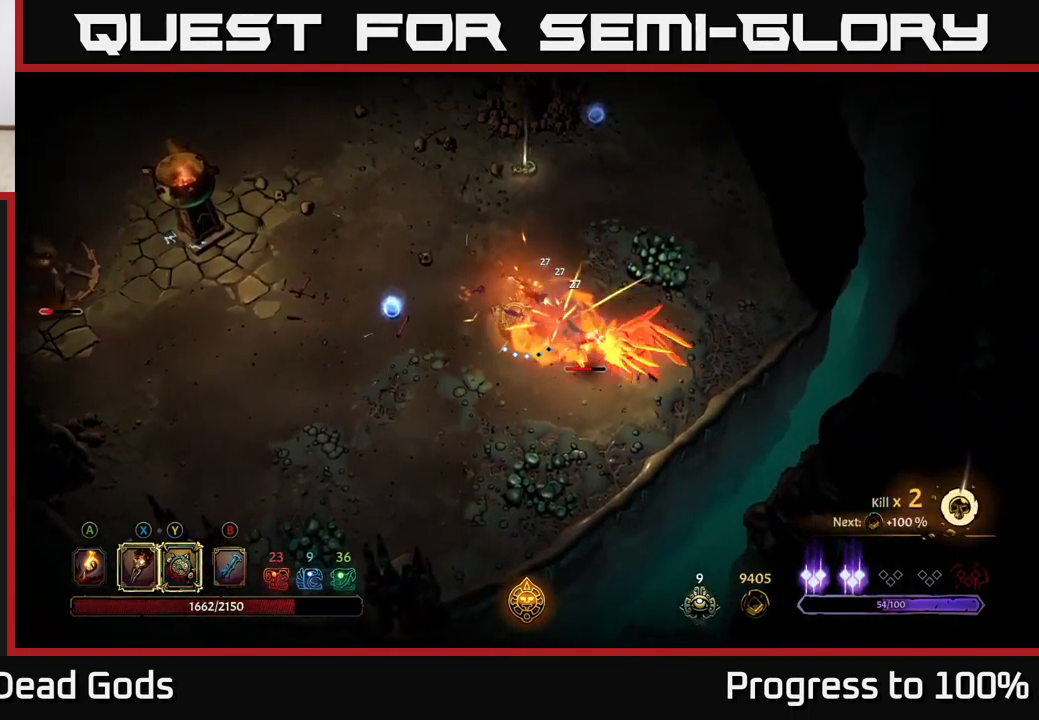
{"buttons": [], "left_stick": "center", "right_stick": "center", "events": [[17, "left_stick", "down-right"], [100, "Y", "down"], [201, "Y", "up"], [384, "left_stick", "center"]]}
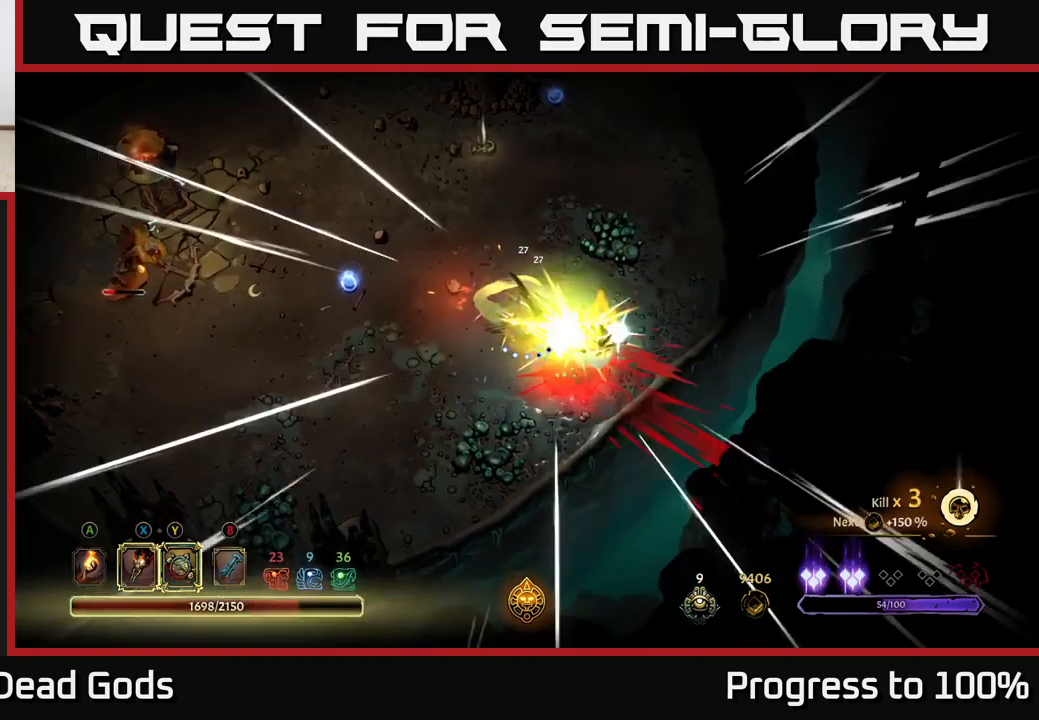
{"buttons": [], "left_stick": "left", "right_stick": "center", "events": [[333, "left_stick", "left"]]}
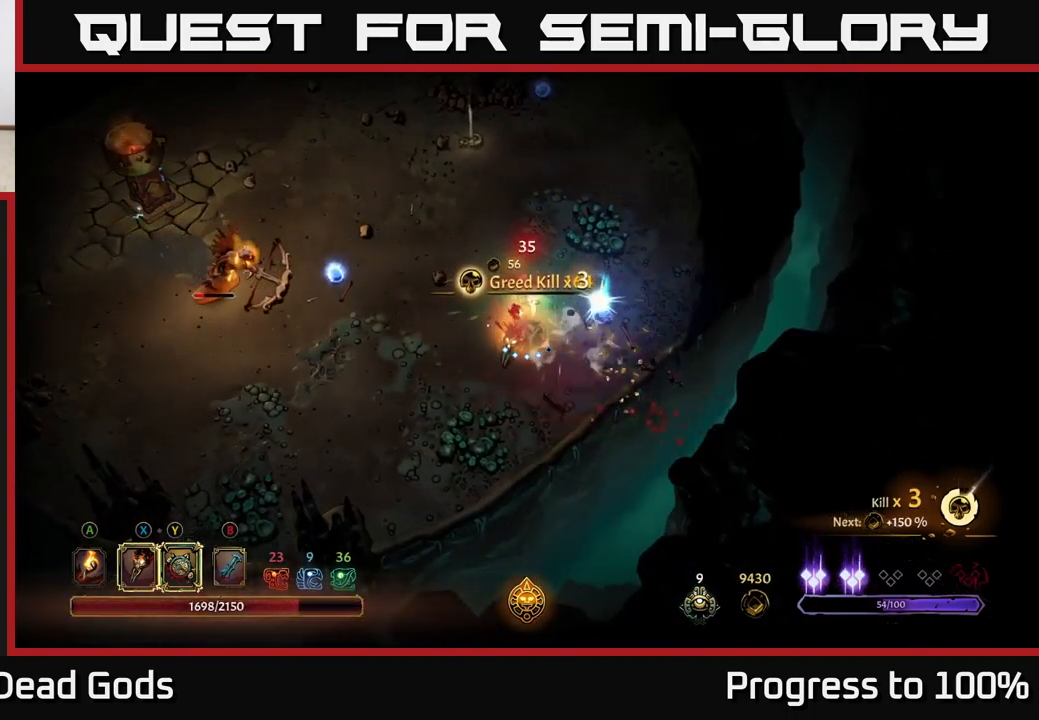
{"buttons": ["Y"], "left_stick": "left", "right_stick": "center", "events": [[483, "Y", "down"]]}
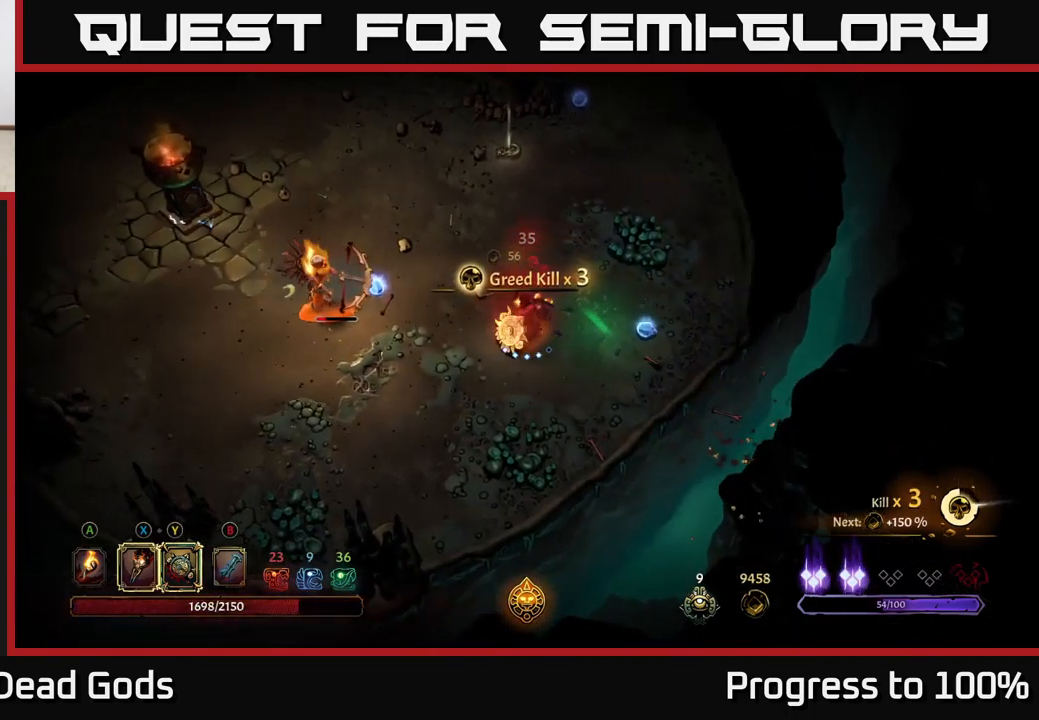
{"buttons": [], "left_stick": "left", "right_stick": "center", "events": [[300, "Y", "up"]]}
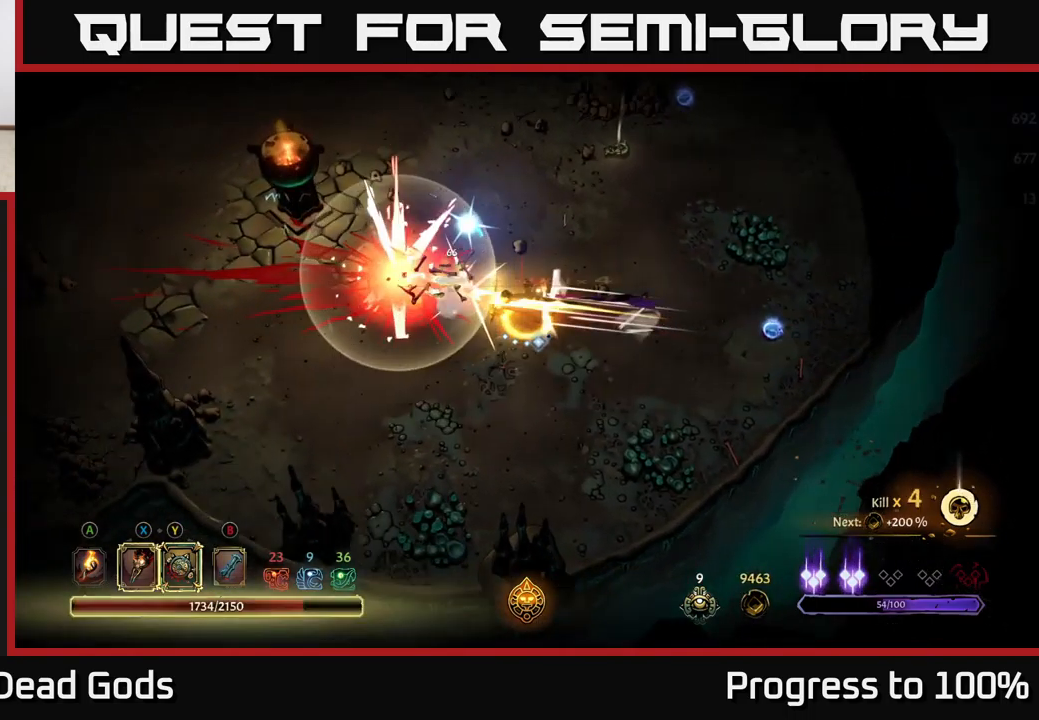
{"buttons": [], "left_stick": "left", "right_stick": "center", "events": [[100, "X", "down"], [183, "X", "up"]]}
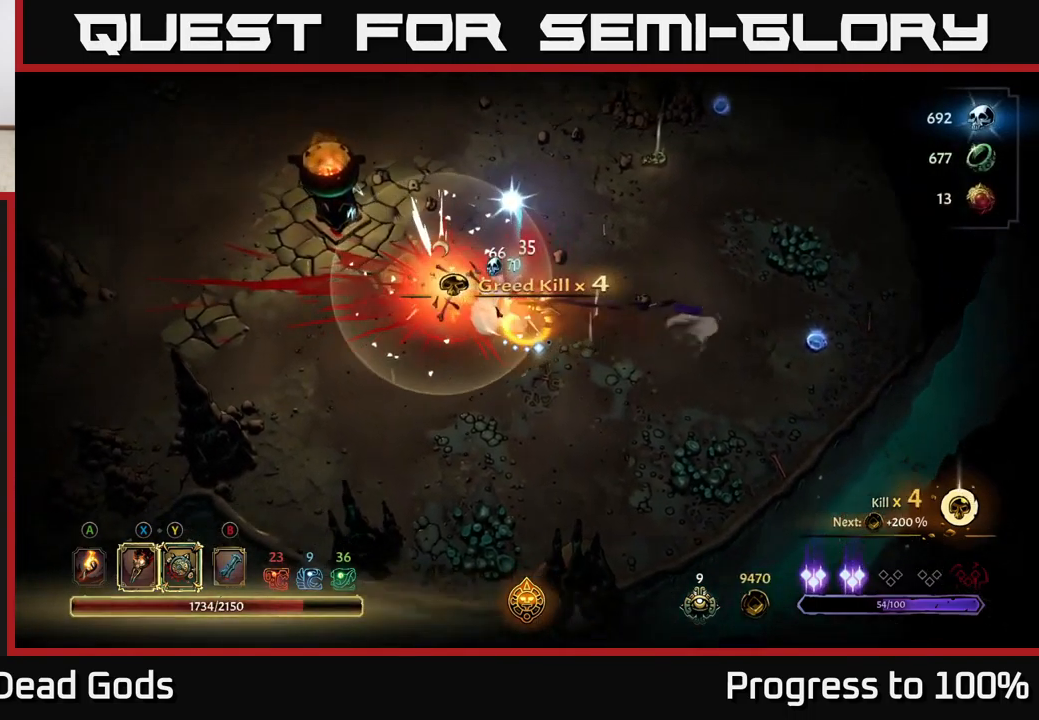
{"buttons": [], "left_stick": "up-right", "right_stick": "center", "events": [[33, "left_stick", "center"], [267, "left_stick", "up-left"], [300, "A", "down"], [383, "A", "up"], [450, "left_stick", "up-right"]]}
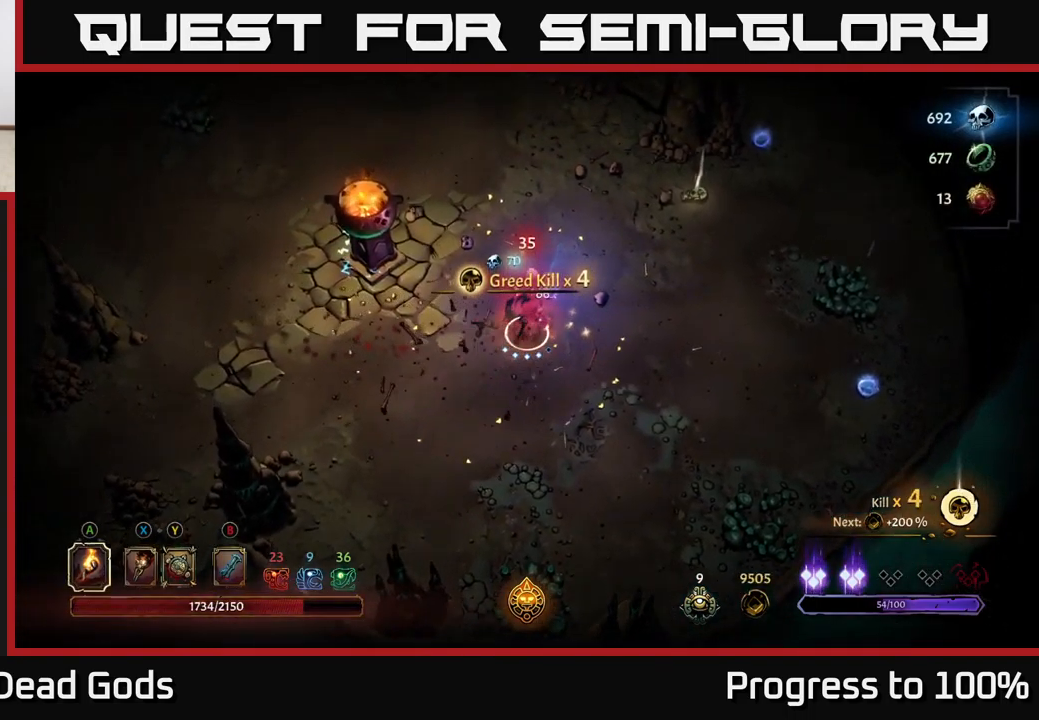
{"buttons": [], "left_stick": "up-right", "right_stick": "center", "events": []}
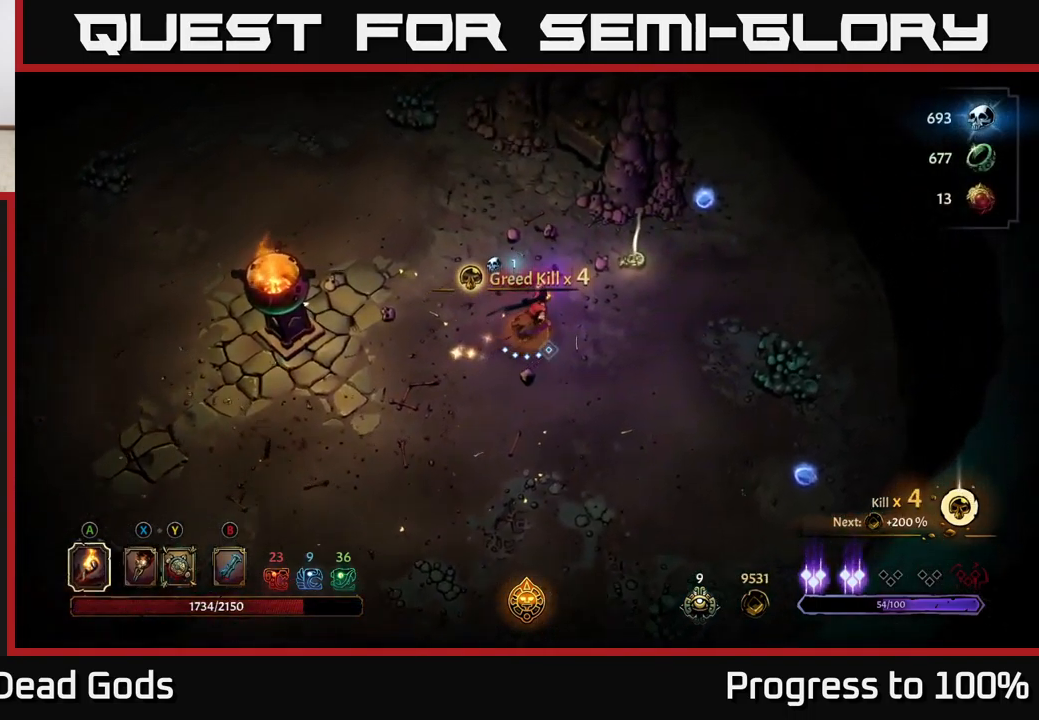
{"buttons": ["R1"], "left_stick": "up-right", "right_stick": "center", "events": [[483, "R1", "down"]]}
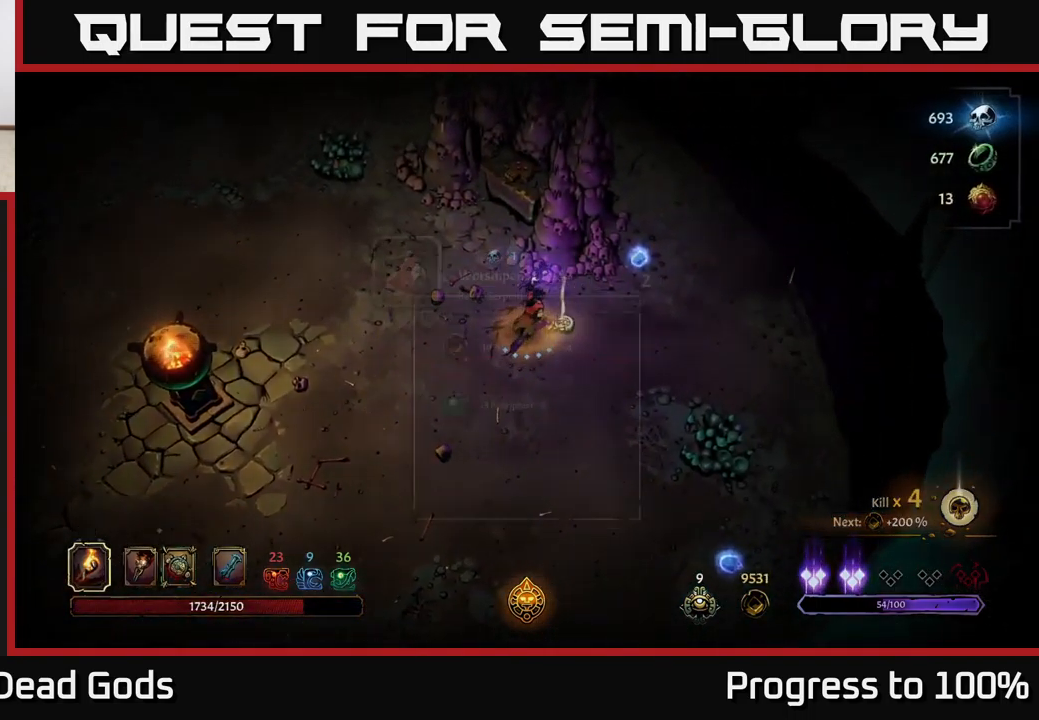
{"buttons": [], "left_stick": "center", "right_stick": "center", "events": [[33, "left_stick", "center"], [83, "R1", "up"]]}
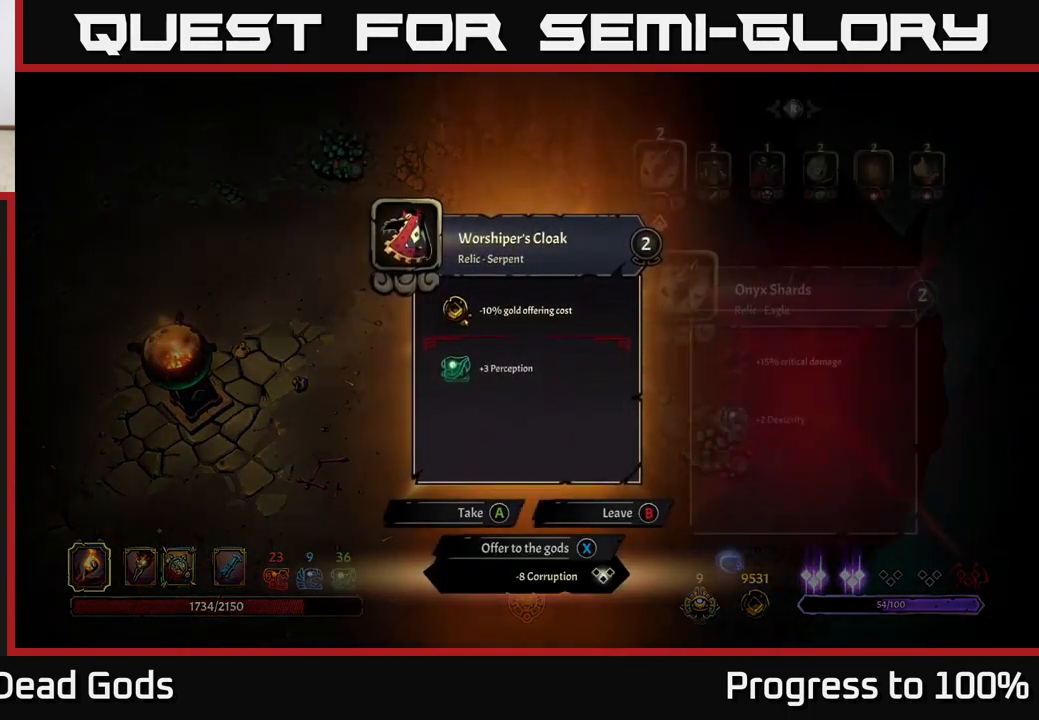
{"buttons": [], "left_stick": "center", "right_stick": "center", "events": []}
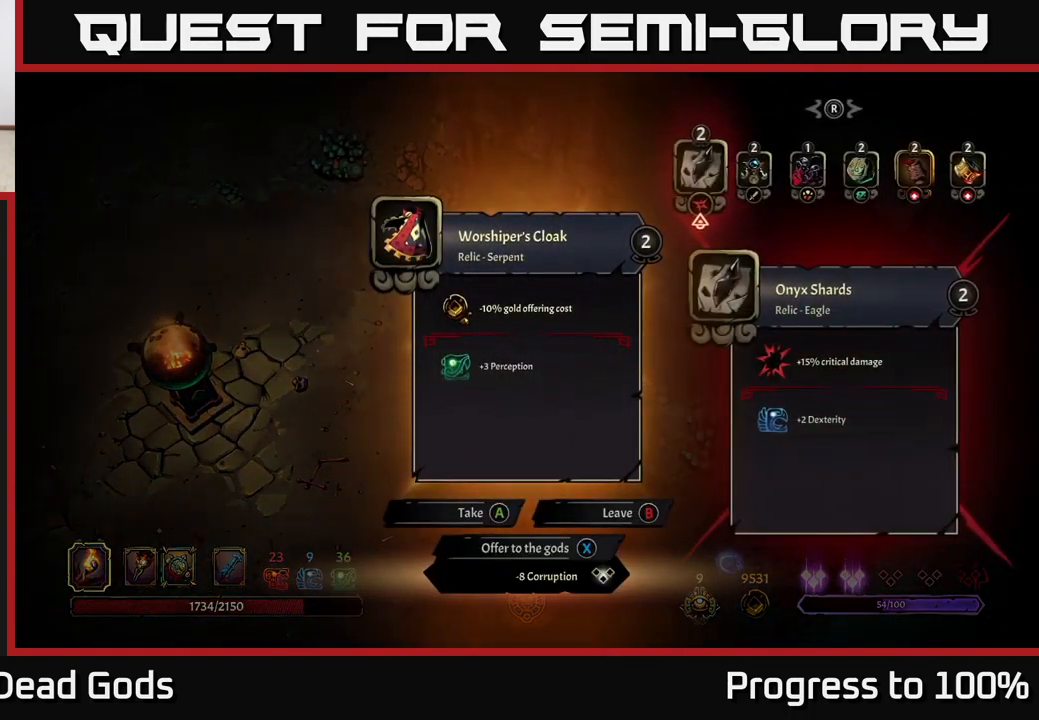
{"buttons": [], "left_stick": "center", "right_stick": "center", "events": []}
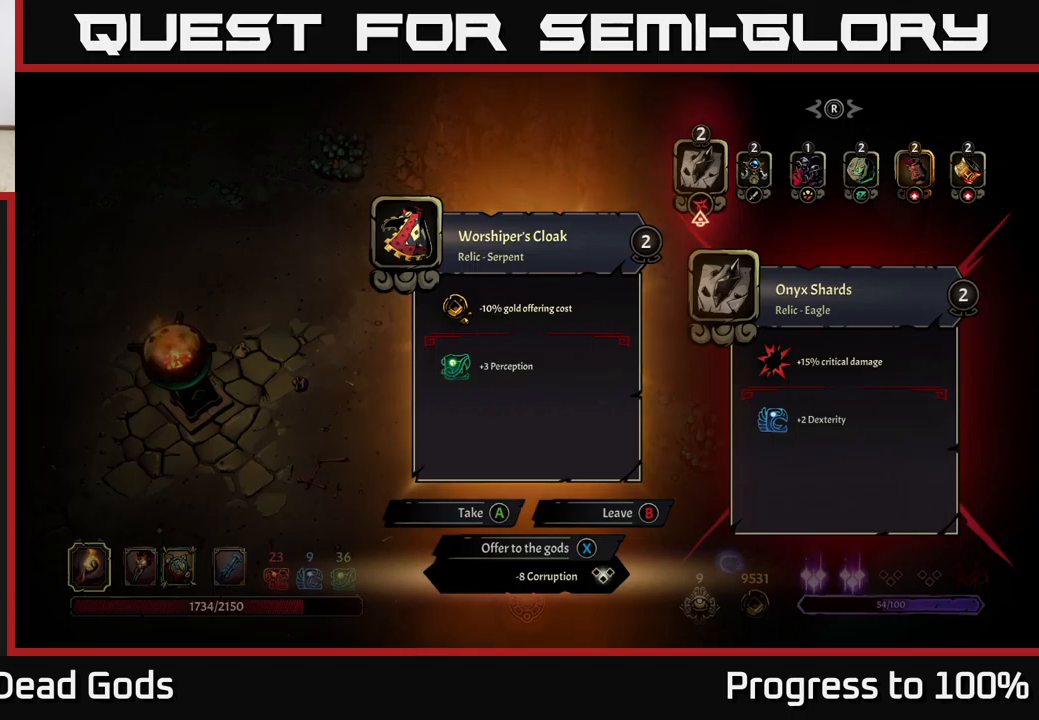
{"buttons": [], "left_stick": "center", "right_stick": "center", "events": []}